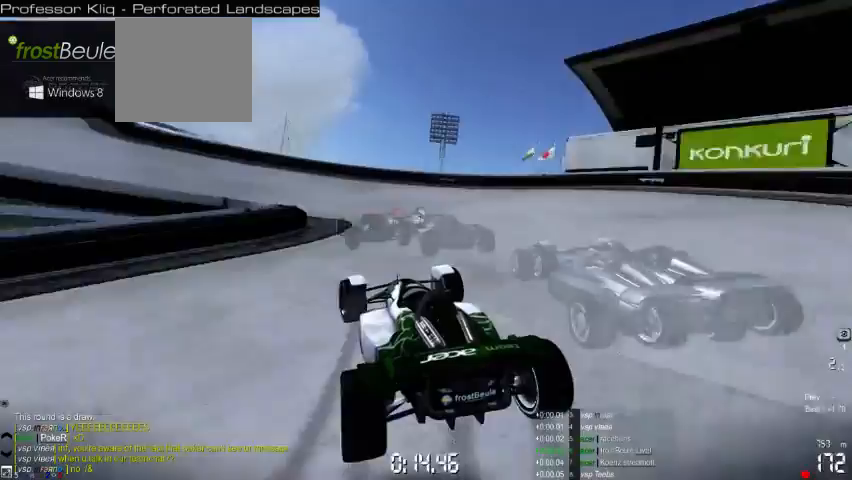
Gameplay with a controller (Xbox layout); each line is a JSON object with the inputs held at the frame after it. "events" lists button and stick changes between this image and that frame as [ms after this image, input, new state], when the widget could be followed in between. Not read: L2 L3 R2 R3 right_stick.
{"buttons": ["A"], "left_stick": "left", "events": []}
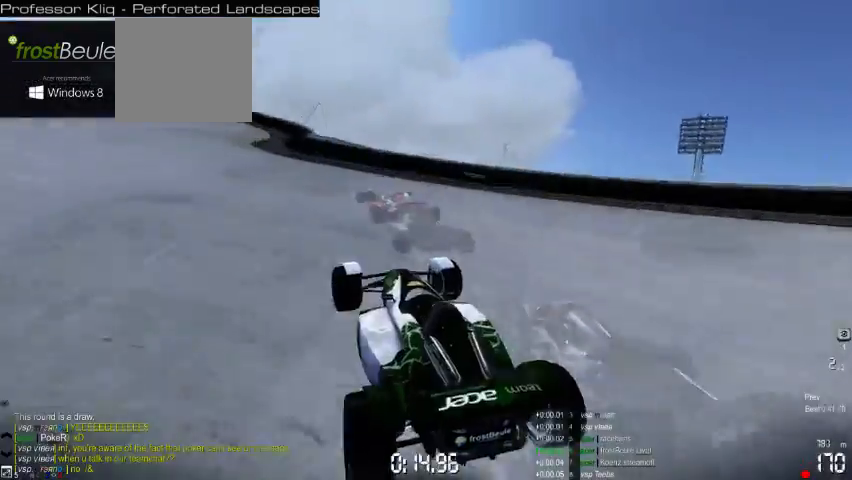
{"buttons": ["A"], "left_stick": "left", "events": []}
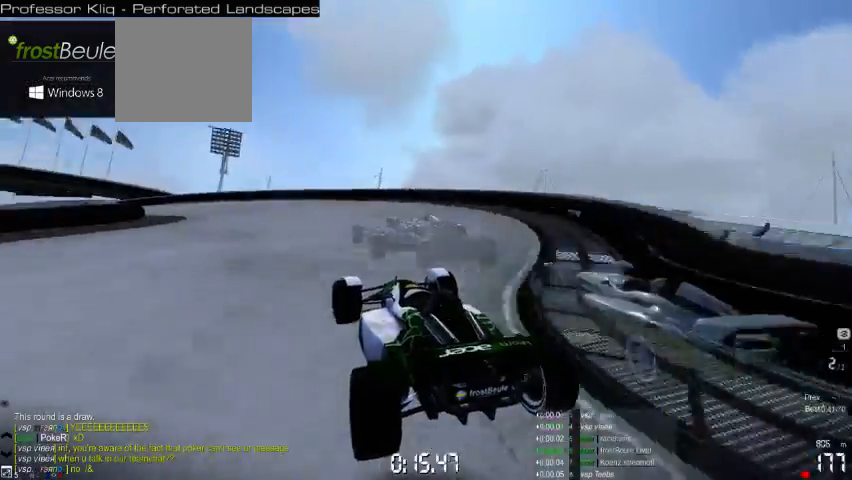
{"buttons": ["A"], "left_stick": "left", "events": []}
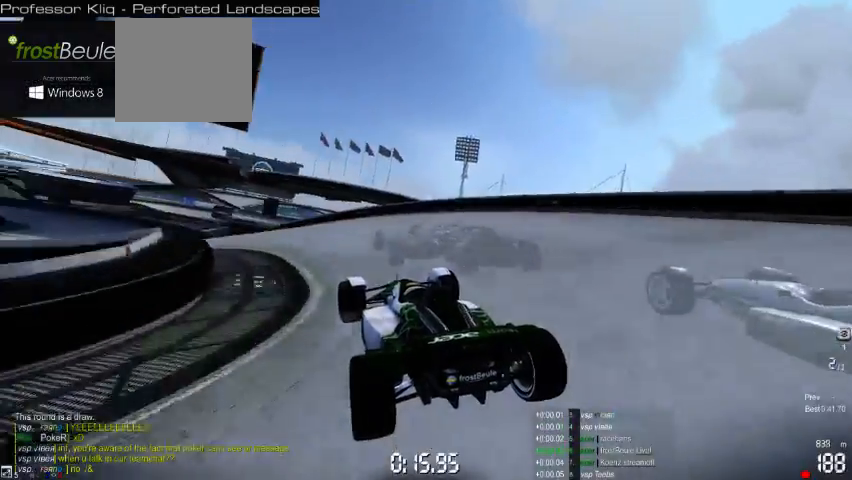
{"buttons": ["A"], "left_stick": "left", "events": []}
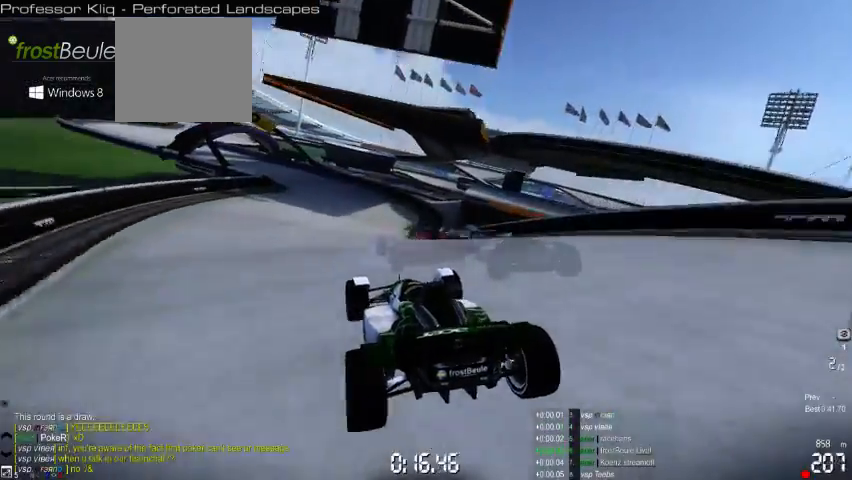
{"buttons": ["A"], "left_stick": "left", "events": [[33, "left_stick", "center"], [333, "left_stick", "left"]]}
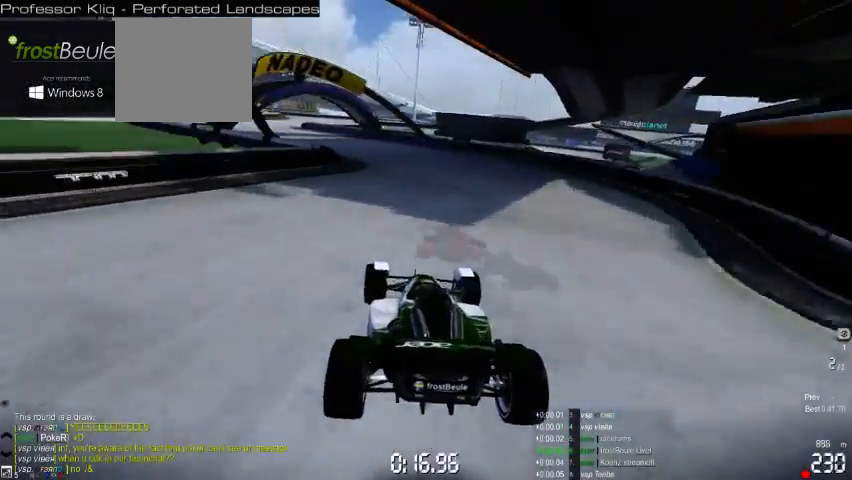
{"buttons": ["A"], "left_stick": "center", "events": [[500, "left_stick", "center"]]}
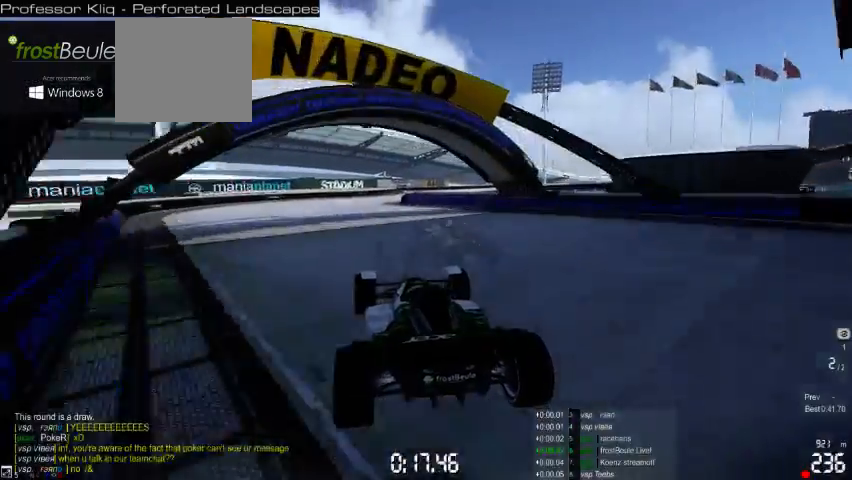
{"buttons": ["A"], "left_stick": "right", "events": [[333, "left_stick", "right"]]}
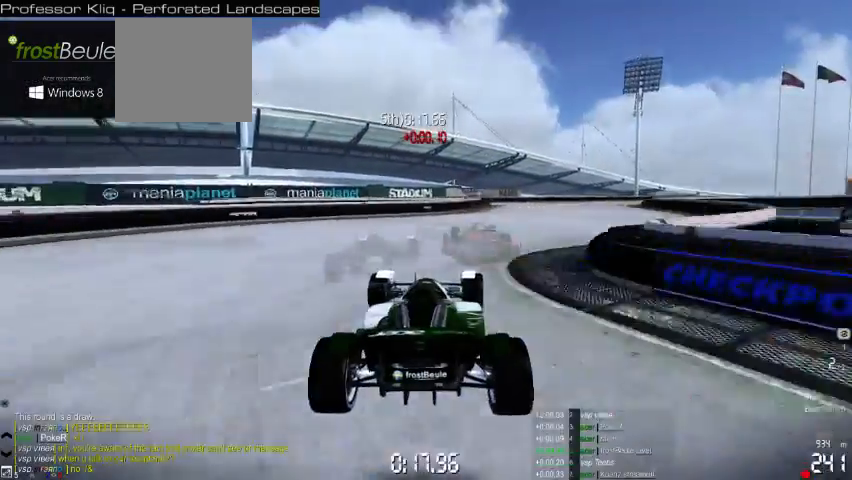
{"buttons": ["A"], "left_stick": "right", "events": []}
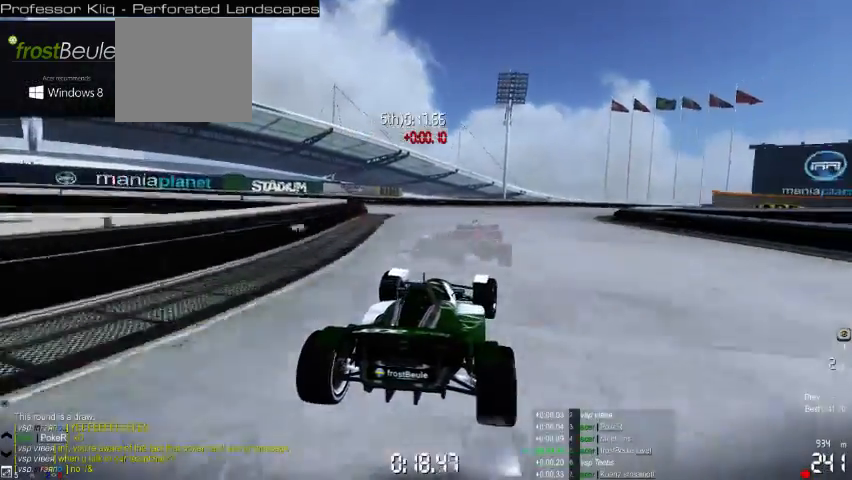
{"buttons": ["A"], "left_stick": "right", "events": []}